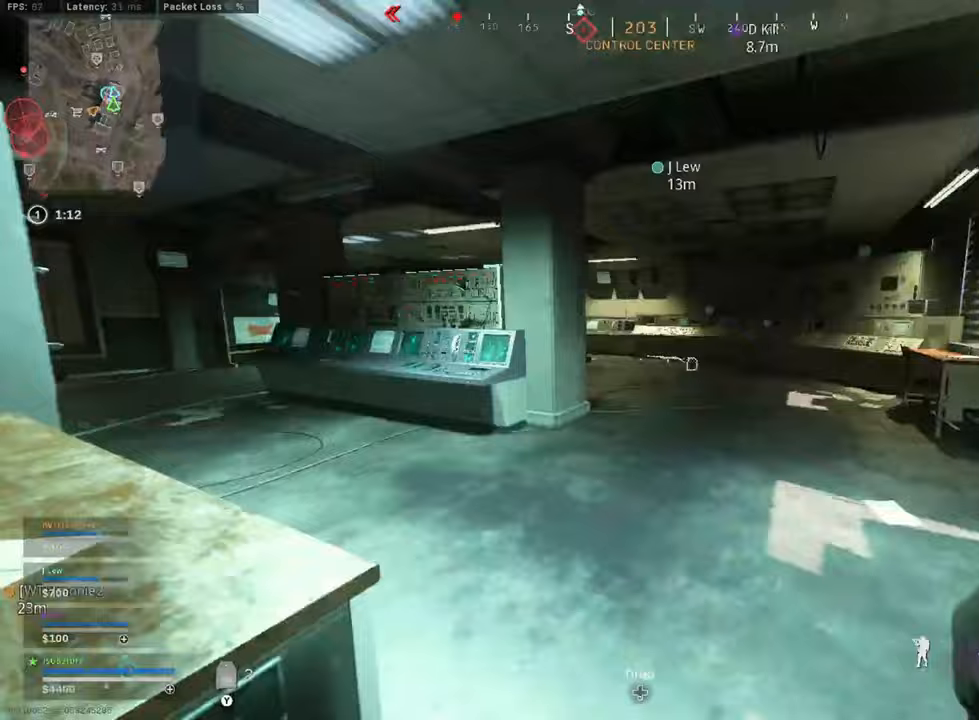
Gameplay with a controller (Xbox layout); each line is a JSON object with the inputs held at the frame after it (dt_ms = milliseconds from this image to that frame). "events" lists button and stick changes between this image and that frame as [ms after this image, input, new state], when the widget could be followed in between. Not read: Z.
{"dt_ms": 500, "buttons": [], "left_stick": "up-right", "right_stick": "center", "events": [[83, "B", "down"], [83, "right_stick", "left"], [125, "L3", "down"], [167, "right_stick", "center"], [250, "B", "up"], [250, "L3", "up"]]}
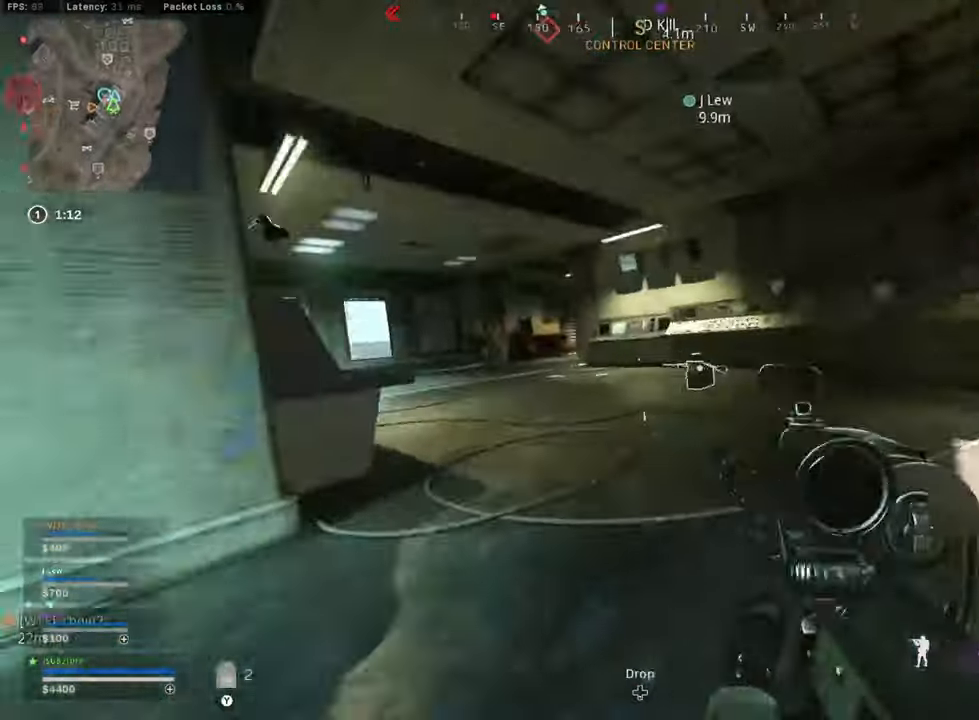
{"dt_ms": 500, "buttons": ["L2"], "left_stick": "down-left", "right_stick": "left"}
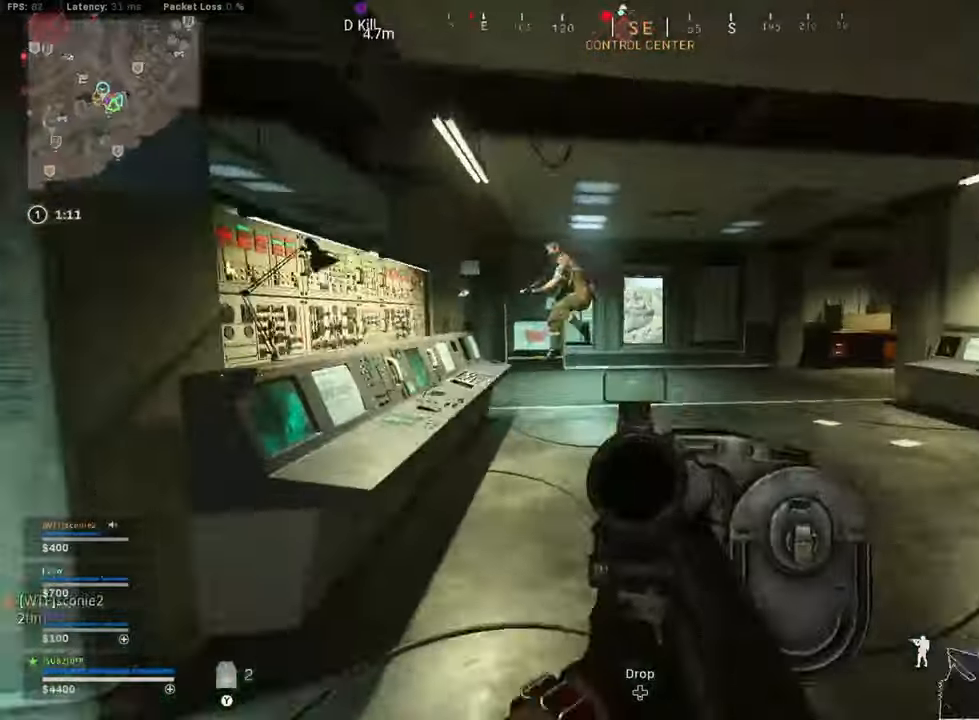
{"dt_ms": 500, "buttons": ["L2", "R2"], "left_stick": "up-right", "right_stick": "up-right", "events": [[42, "R2", "down"], [375, "left_stick", "up-left"], [458, "left_stick", "up-right"], [458, "right_stick", "up-right"]]}
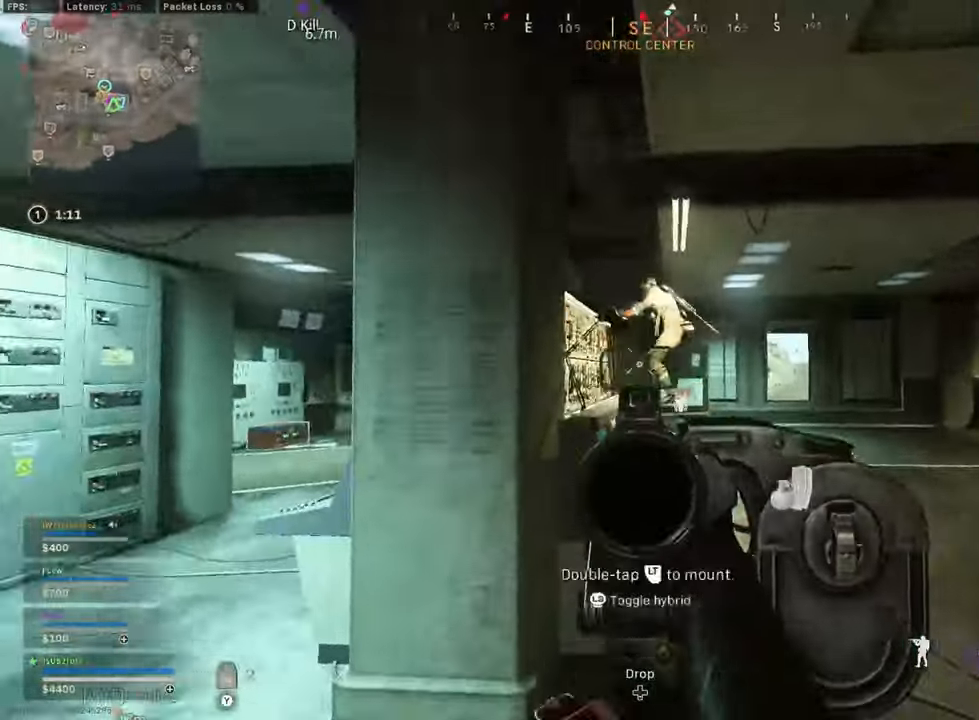
{"dt_ms": 500, "buttons": ["L2", "R2"], "left_stick": "down-right", "right_stick": "down-right", "events": [[83, "left_stick", "right"], [83, "right_stick", "up-left"], [250, "left_stick", "down-left"], [292, "right_stick", "center"], [417, "left_stick", "down-right"], [458, "right_stick", "down-right"]]}
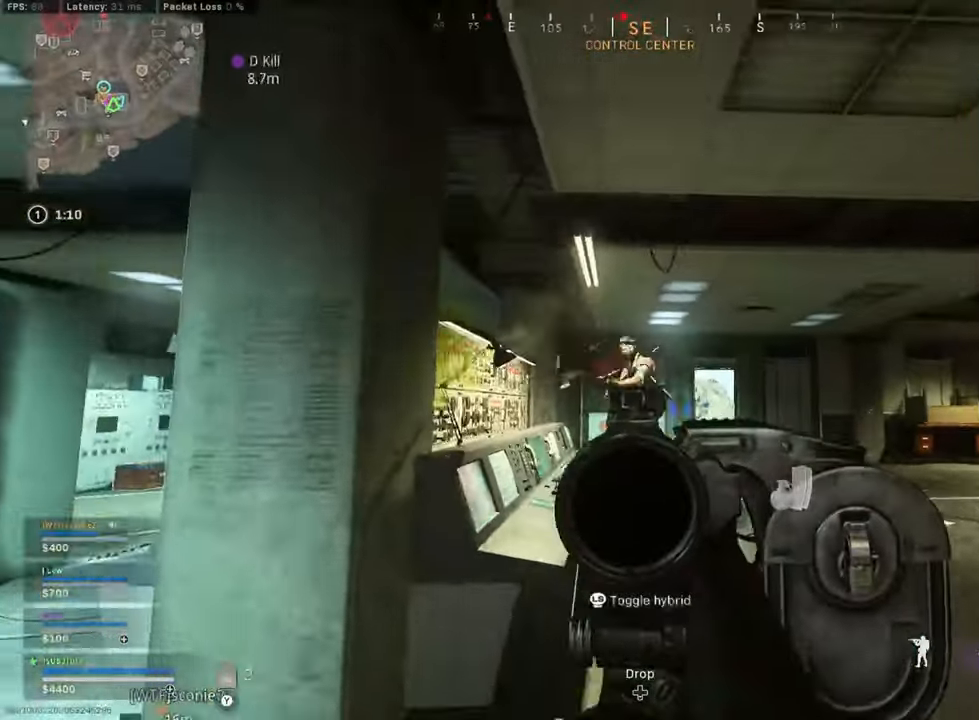
{"dt_ms": 500, "buttons": ["L2", "R2"], "left_stick": "left", "right_stick": "down", "events": [[83, "right_stick", "down"], [208, "right_stick", "down-right"], [375, "right_stick", "down"], [417, "left_stick", "left"]]}
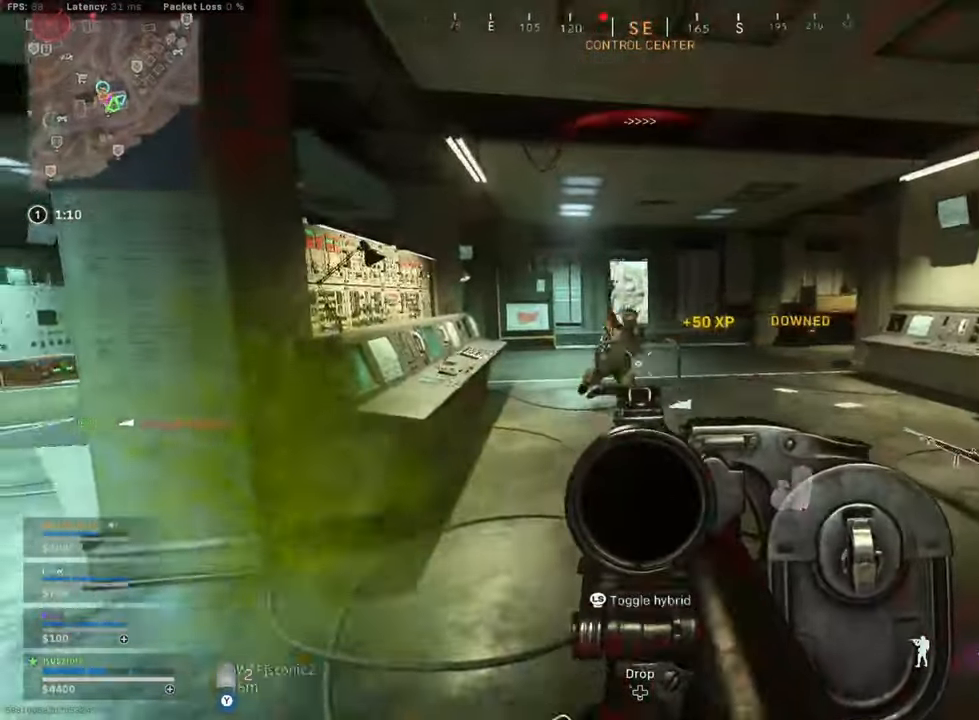
{"dt_ms": 500, "buttons": ["R2"], "left_stick": "left", "right_stick": "center", "events": [[167, "left_stick", "up-right"], [292, "right_stick", "center"], [333, "left_stick", "left"], [500, "L2", "up"]]}
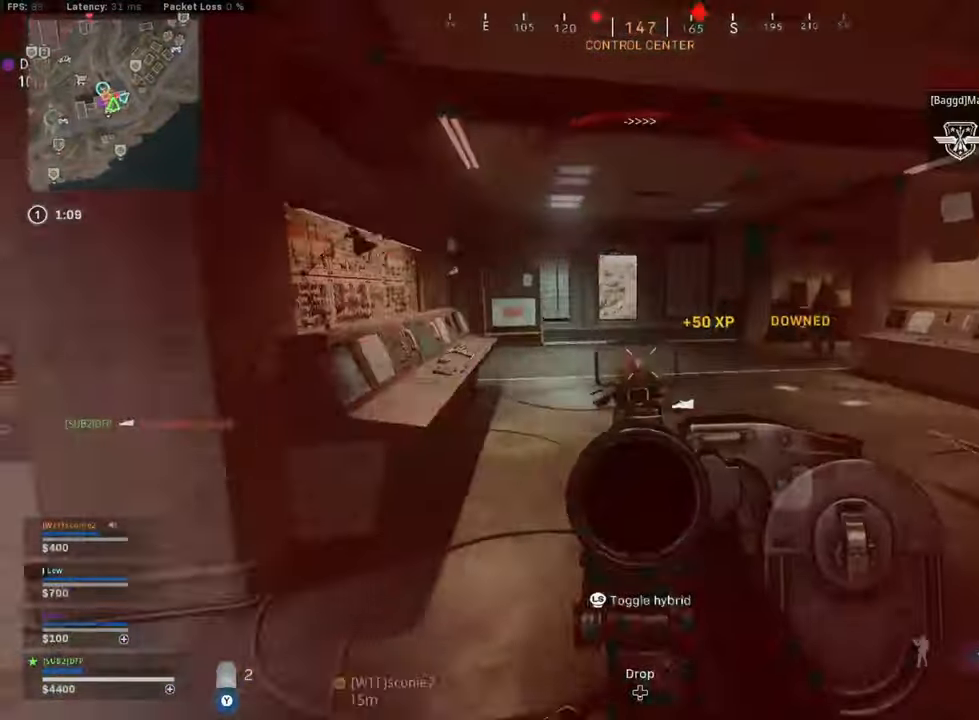
{"dt_ms": 500, "buttons": [], "left_stick": "up-left", "right_stick": "right", "events": [[42, "right_stick", "down-left"], [83, "R2", "up"], [83, "left_stick", "up-left"], [125, "L3", "down"], [167, "right_stick", "left"], [292, "B", "down"], [375, "right_stick", "right"], [458, "B", "up"], [458, "L3", "up"]]}
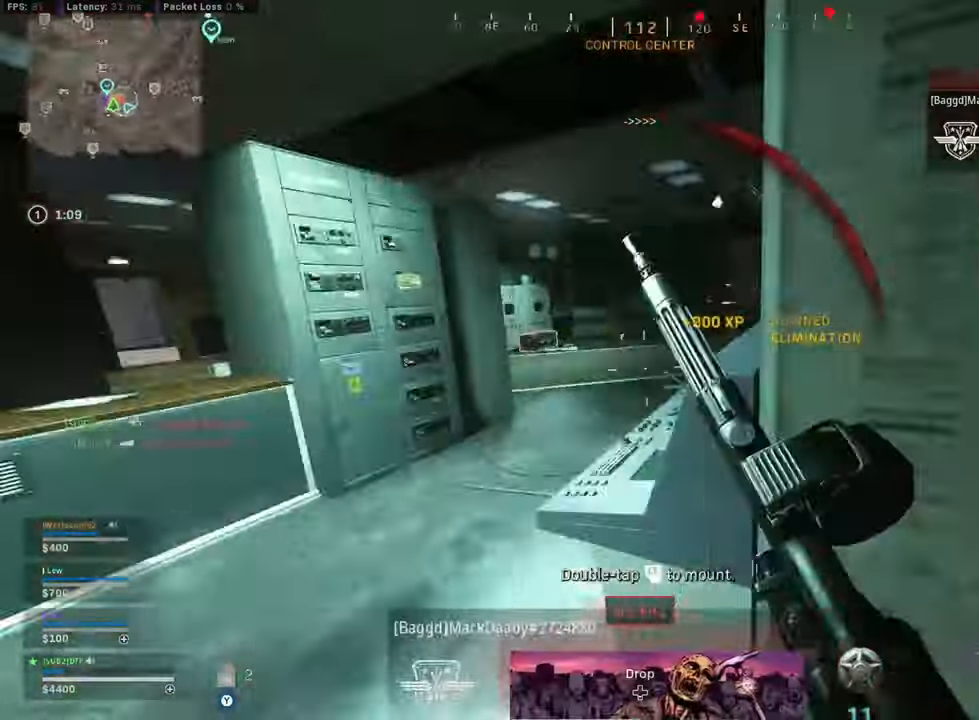
{"dt_ms": 500, "buttons": ["L2", "L3"], "left_stick": "up-right", "right_stick": "up-left"}
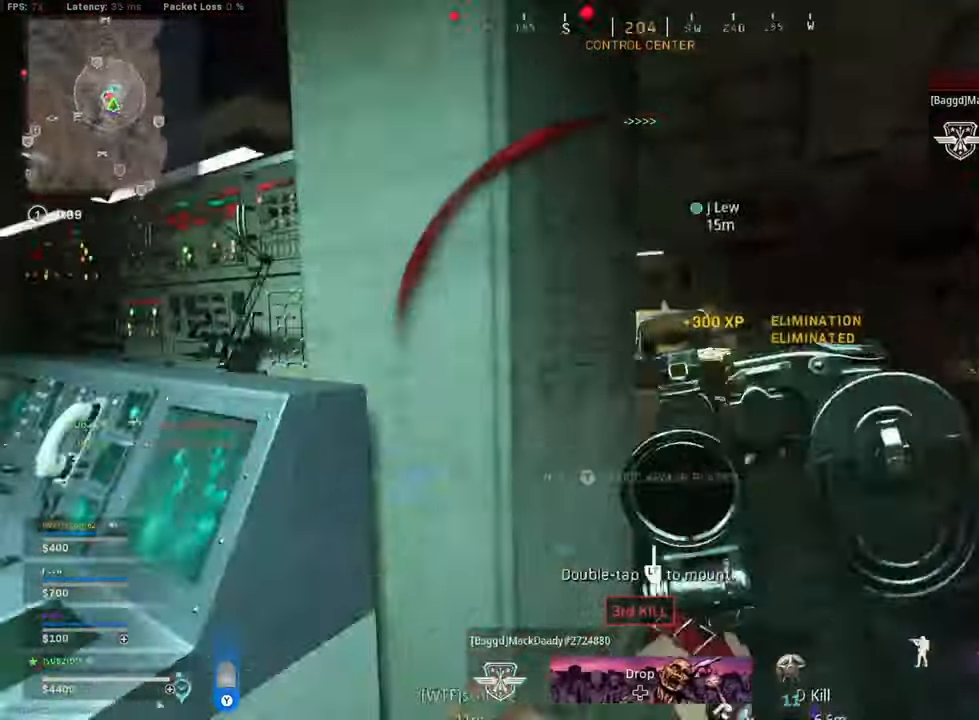
{"dt_ms": 500, "buttons": ["L2", "R2"], "left_stick": "down-left", "right_stick": "down-right"}
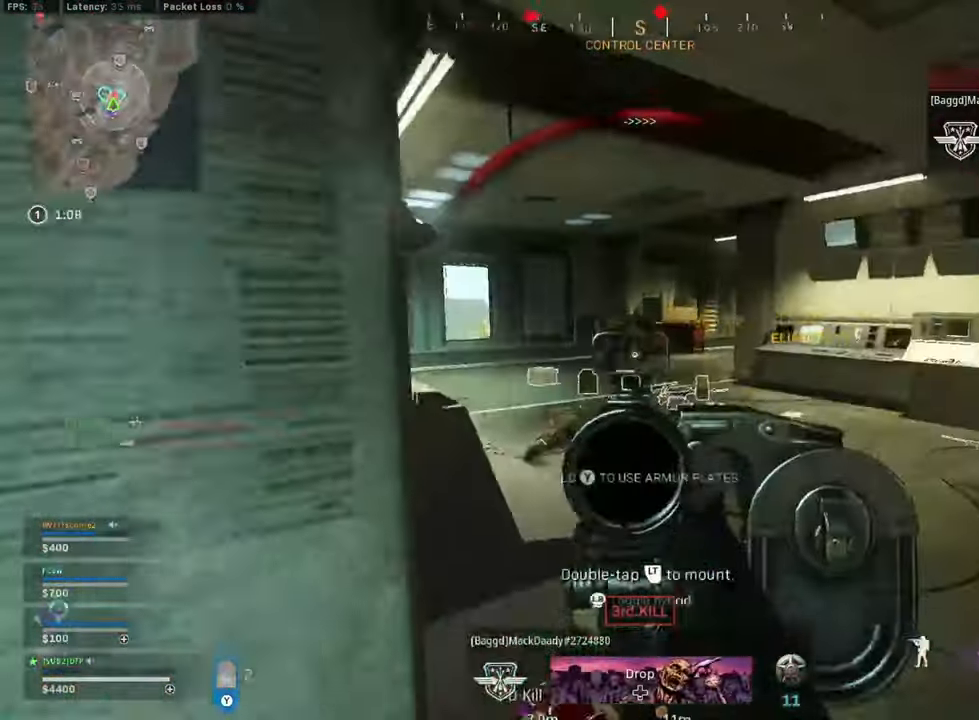
{"dt_ms": 500, "buttons": ["L2"], "left_stick": "right", "right_stick": "center", "events": [[42, "left_stick", "left"], [167, "right_stick", "left"], [250, "left_stick", "right"], [292, "right_stick", "center"], [500, "R2", "up"]]}
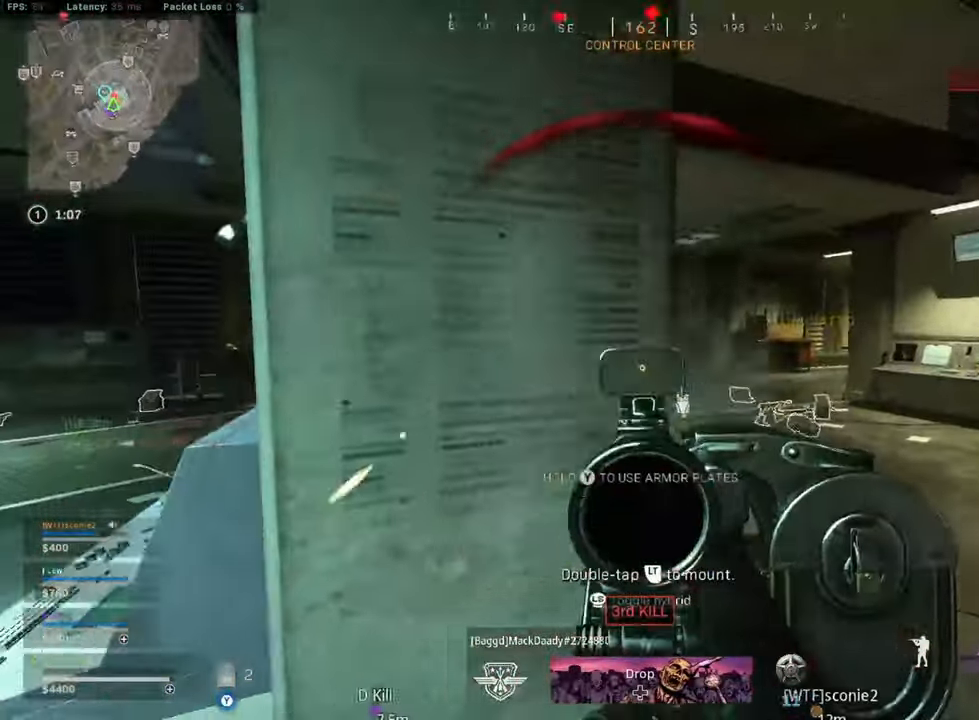
{"dt_ms": 500, "buttons": ["R2"], "left_stick": "left", "right_stick": "right", "events": [[42, "right_stick", "left"], [250, "left_stick", "up-right"], [333, "R2", "down"], [375, "left_stick", "left"], [375, "right_stick", "right"], [416, "L2", "up"]]}
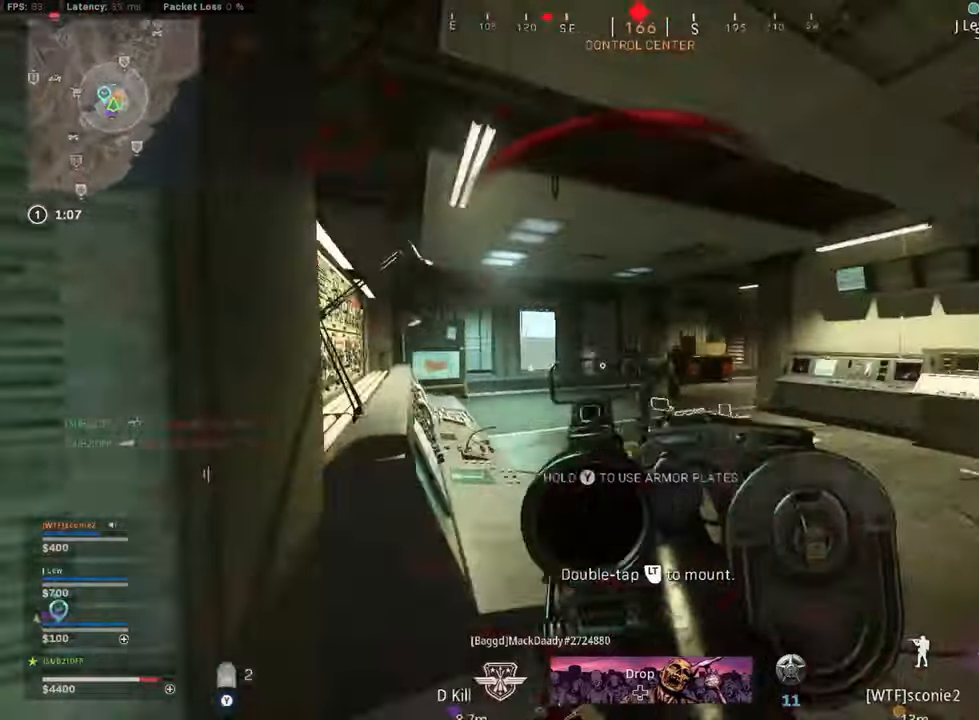
{"dt_ms": 500, "buttons": ["L3"], "left_stick": "up", "right_stick": "right", "events": [[125, "right_stick", "left"], [208, "left_stick", "up-left"], [250, "L3", "down"], [250, "R2", "up"], [375, "right_stick", "right"], [458, "left_stick", "up"]]}
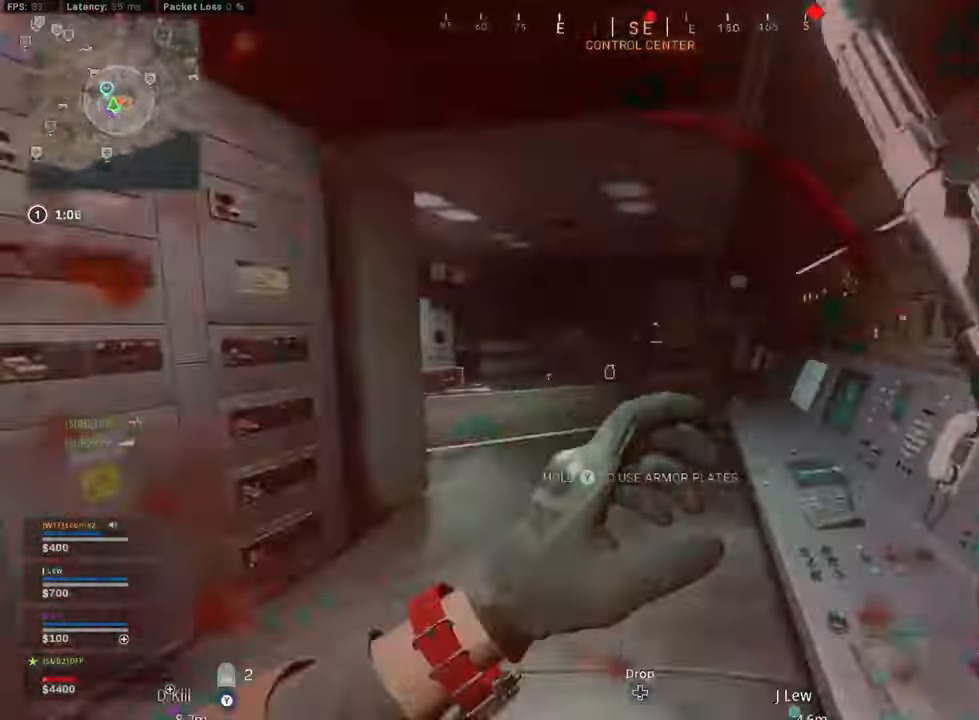
{"dt_ms": 1000, "buttons": ["B"], "left_stick": "up", "right_stick": "right"}
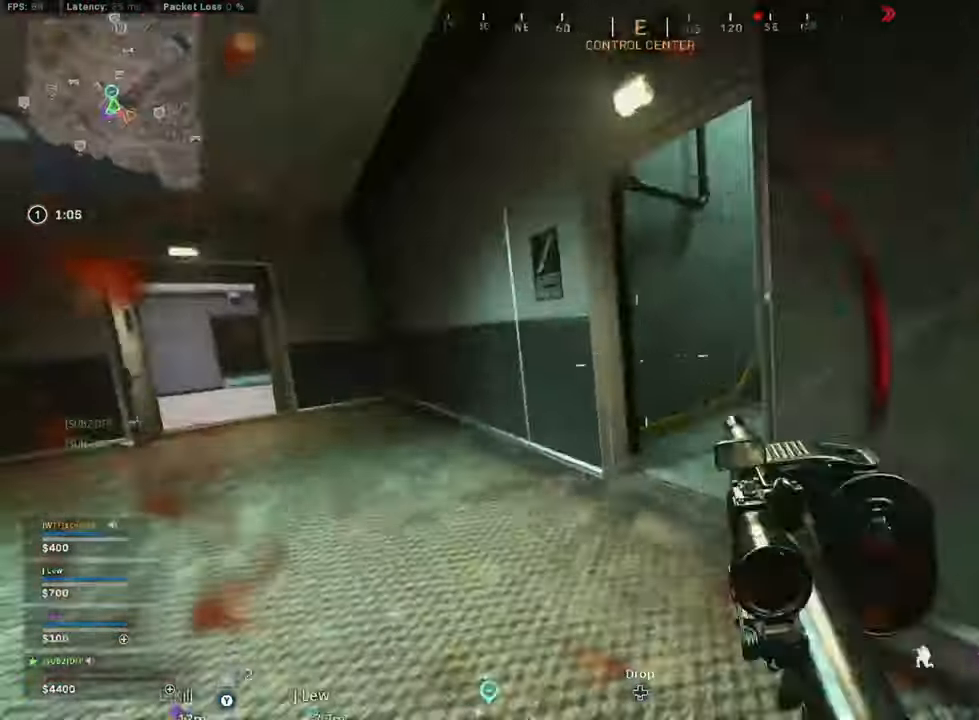
{"dt_ms": 500, "buttons": ["Y", "L3"], "left_stick": "up", "right_stick": "left", "events": [[83, "B", "up"], [83, "R3", "down"], [166, "L3", "down"], [166, "R3", "up"], [208, "right_stick", "center"], [291, "right_stick", "right"], [333, "Y", "down"], [416, "right_stick", "left"]]}
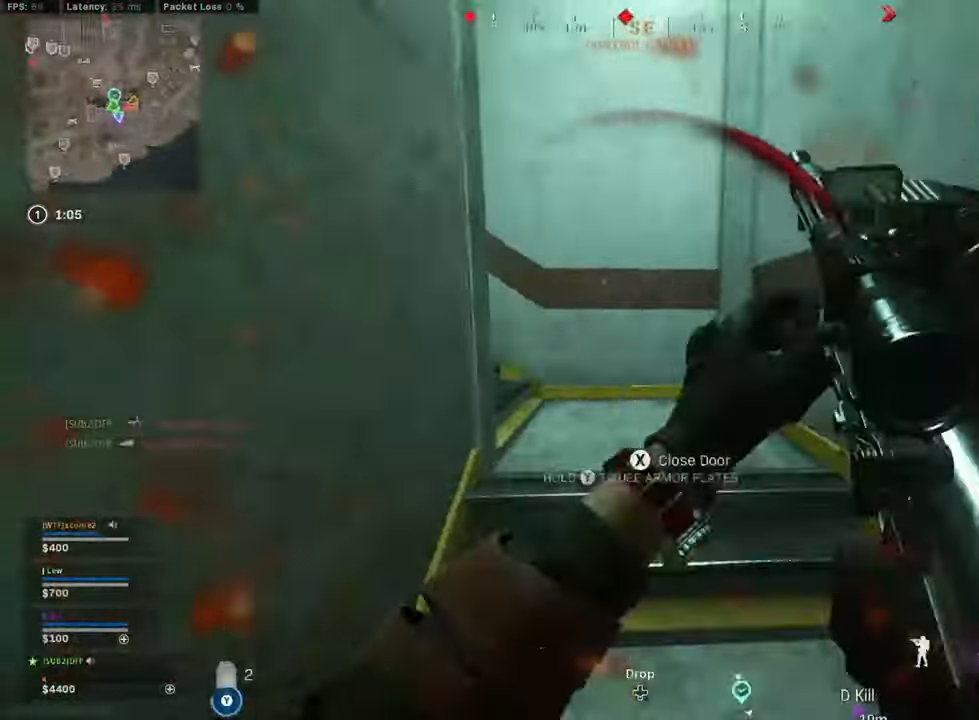
{"dt_ms": 500, "buttons": ["L3"], "left_stick": "up", "right_stick": "center", "events": [[291, "Y", "up"], [458, "right_stick", "center"]]}
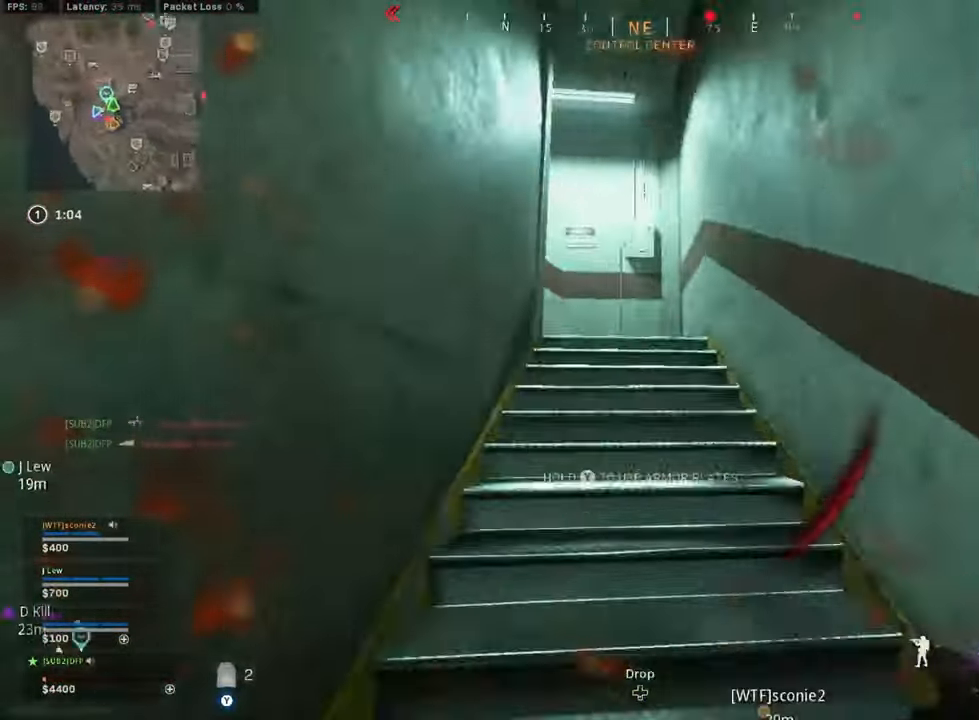
{"dt_ms": 500, "buttons": ["L3"], "left_stick": "up", "right_stick": "down-left", "events": [[83, "right_stick", "down-left"]]}
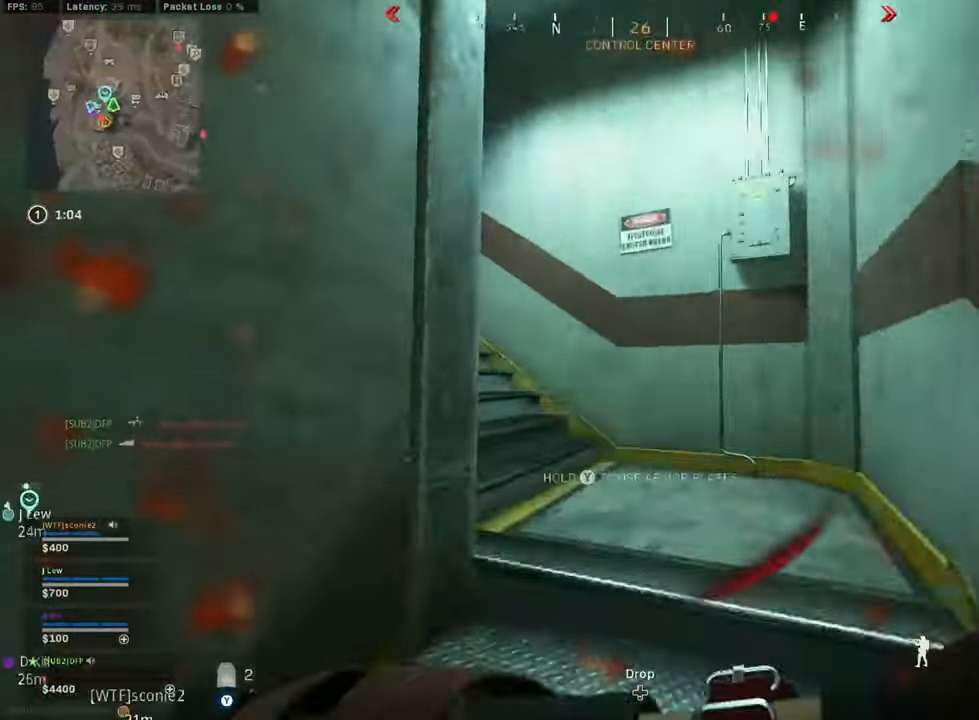
{"dt_ms": 500, "buttons": [], "left_stick": "up", "right_stick": "left", "events": [[41, "L3", "up"], [83, "right_stick", "center"], [166, "right_stick", "left"], [250, "L3", "down"], [416, "L3", "up"]]}
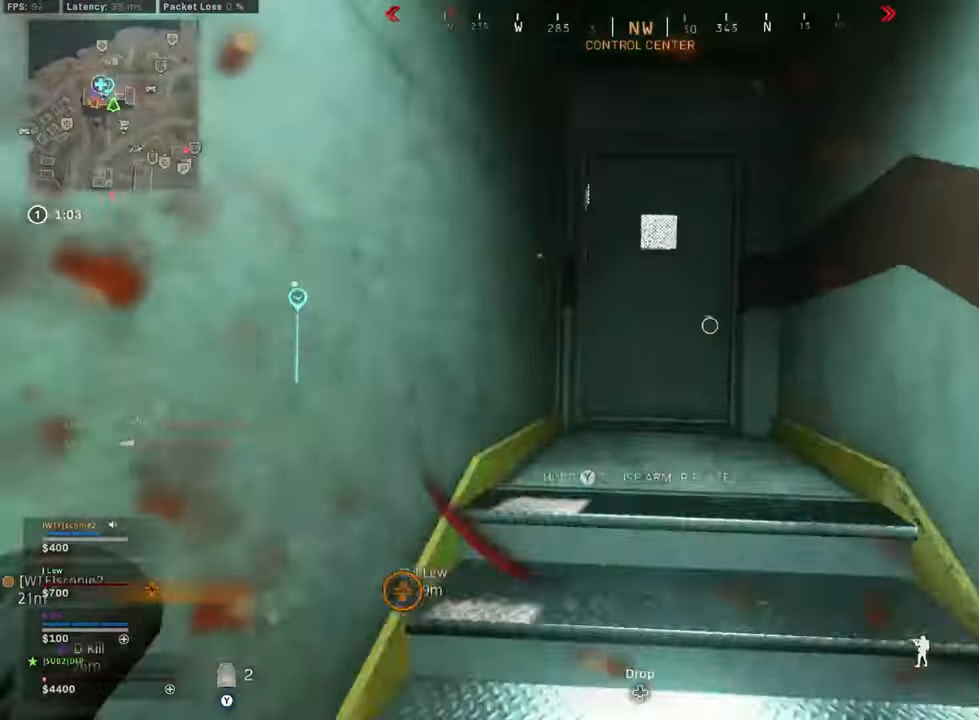
{"dt_ms": 500, "buttons": ["L3"], "left_stick": "up", "right_stick": "center", "events": [[41, "right_stick", "center"], [250, "L3", "down"], [333, "L3", "up"], [416, "L3", "down"]]}
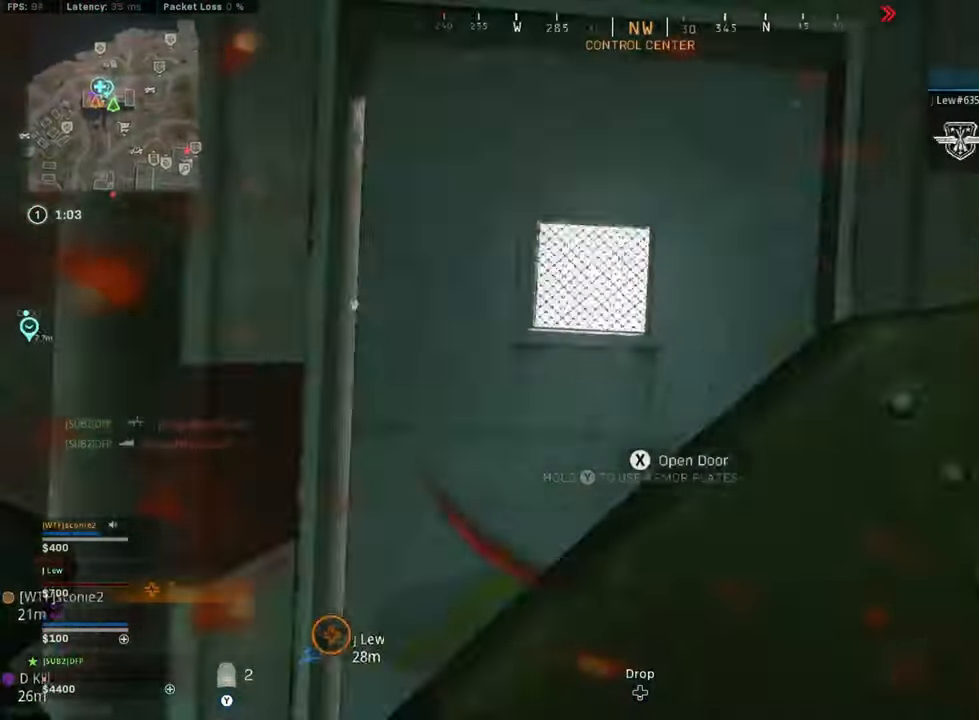
{"dt_ms": 500, "buttons": [], "left_stick": "down", "right_stick": "left", "events": [[208, "right_stick", "left"], [333, "L3", "up"], [333, "left_stick", "right"], [416, "X", "down"], [416, "left_stick", "down"], [458, "X", "up"]]}
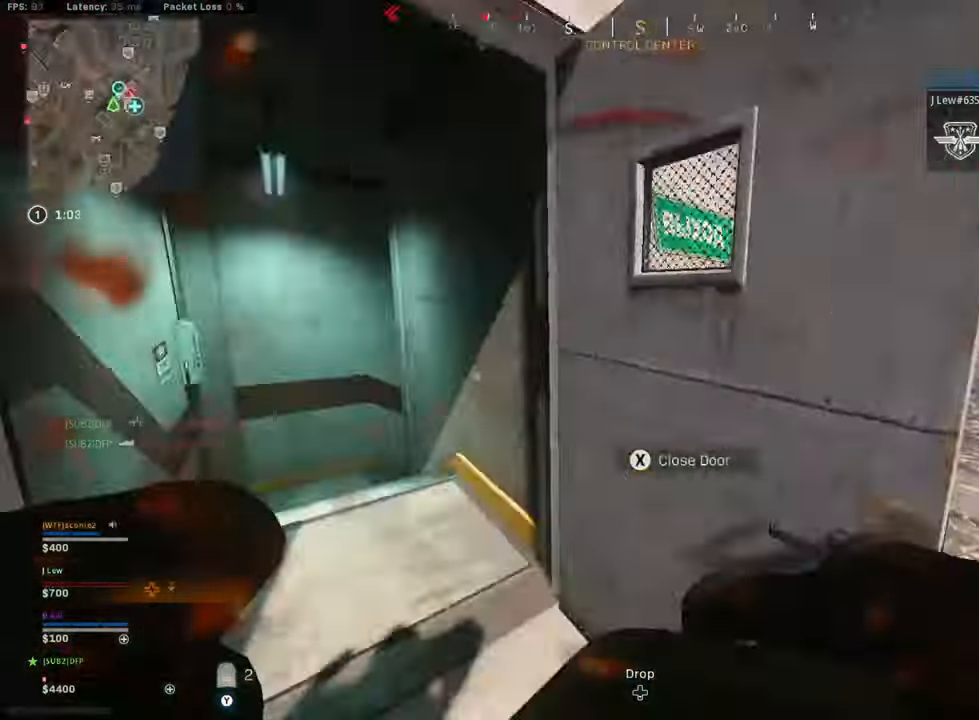
{"dt_ms": 500, "buttons": [], "left_stick": "left", "right_stick": "down-left", "events": [[83, "right_stick", "down-left"], [125, "left_stick", "left"], [166, "R3", "down"], [291, "R3", "up"]]}
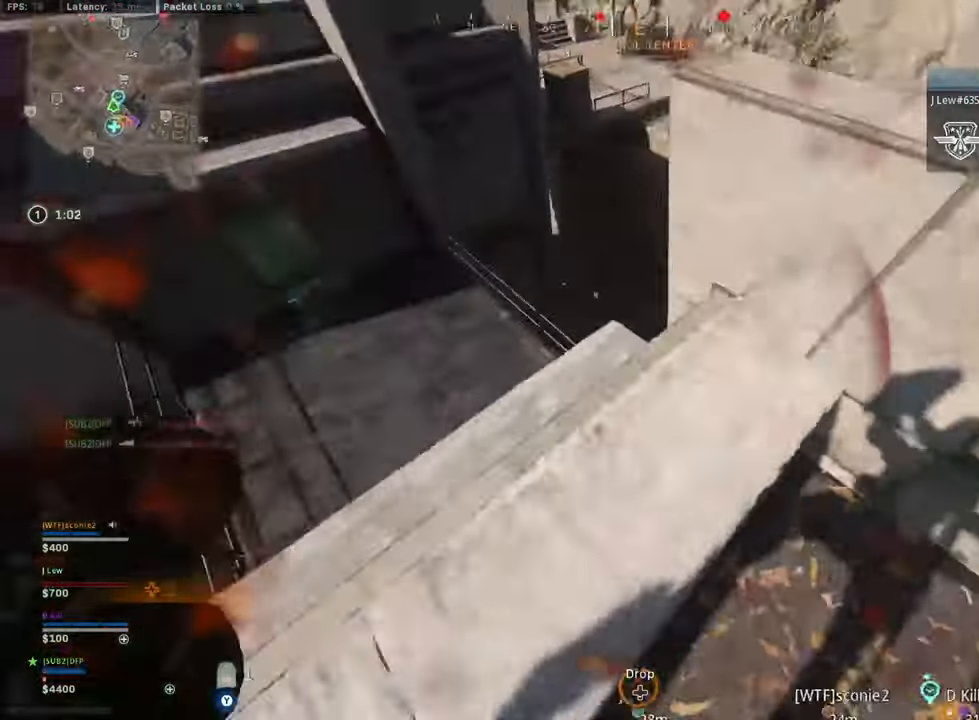
{"dt_ms": 500, "buttons": [], "left_stick": "down-left", "right_stick": "right", "events": [[83, "right_stick", "left"], [250, "right_stick", "right"], [417, "left_stick", "down-left"]]}
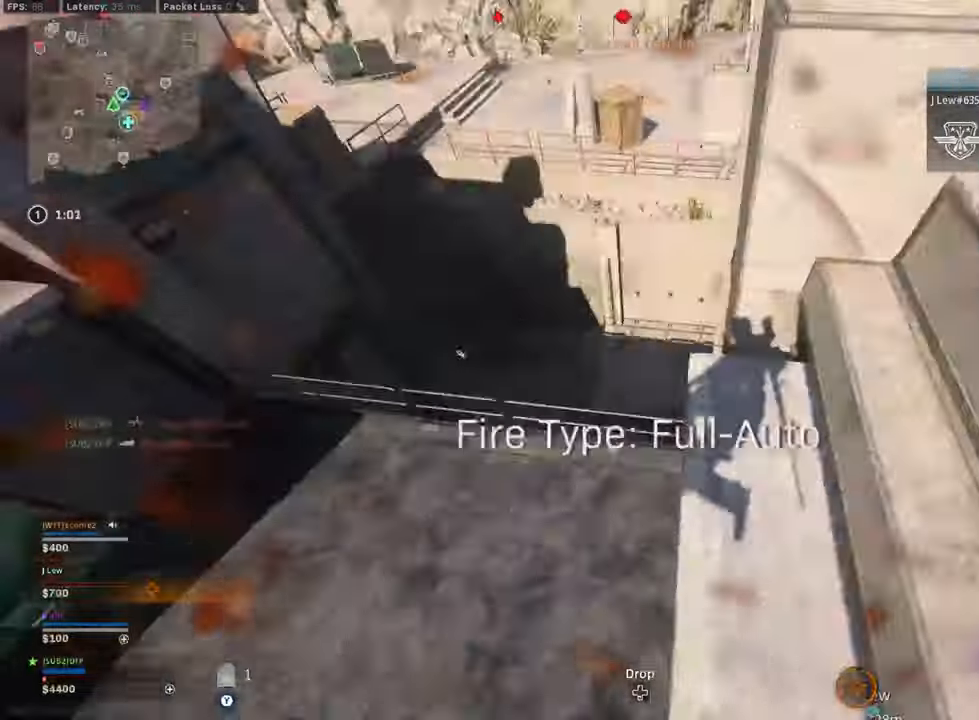
{"dt_ms": 500, "buttons": ["L3"], "left_stick": "up", "right_stick": "center", "events": [[125, "right_stick", "up-right"], [167, "left_stick", "up-left"], [292, "left_stick", "up"], [417, "L3", "down"], [417, "right_stick", "center"]]}
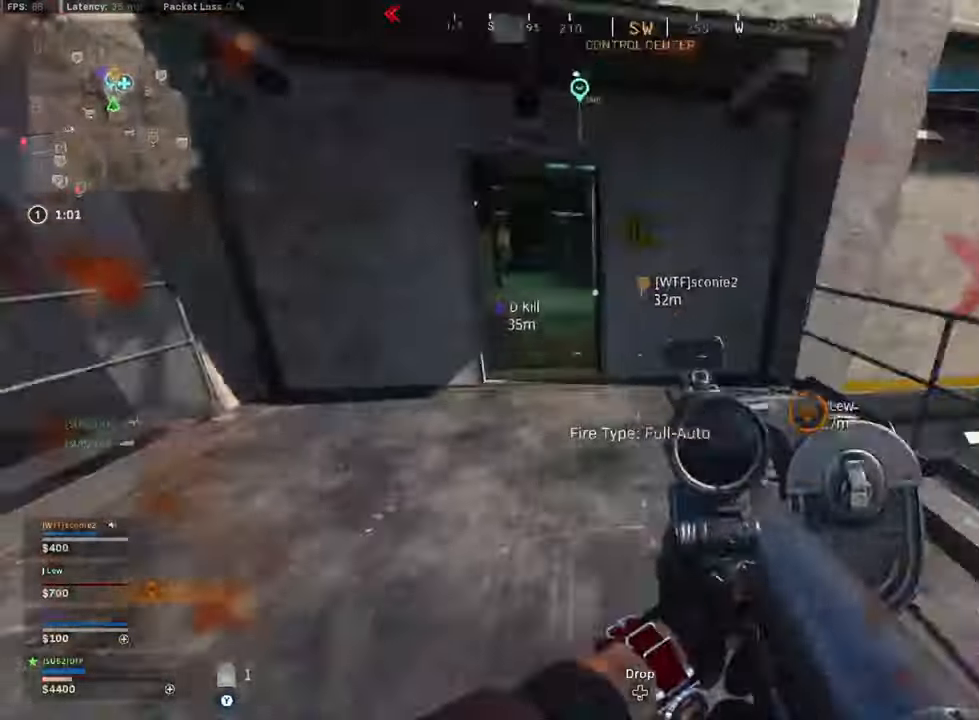
{"dt_ms": 500, "buttons": ["L2"], "left_stick": "left", "right_stick": "up", "events": [[42, "right_stick", "left"], [84, "B", "down"], [125, "left_stick", "up-left"], [167, "right_stick", "center"], [209, "B", "up"], [209, "L3", "up"], [292, "B", "down"], [417, "B", "up"], [417, "L2", "down"], [417, "left_stick", "left"], [417, "right_stick", "up"]]}
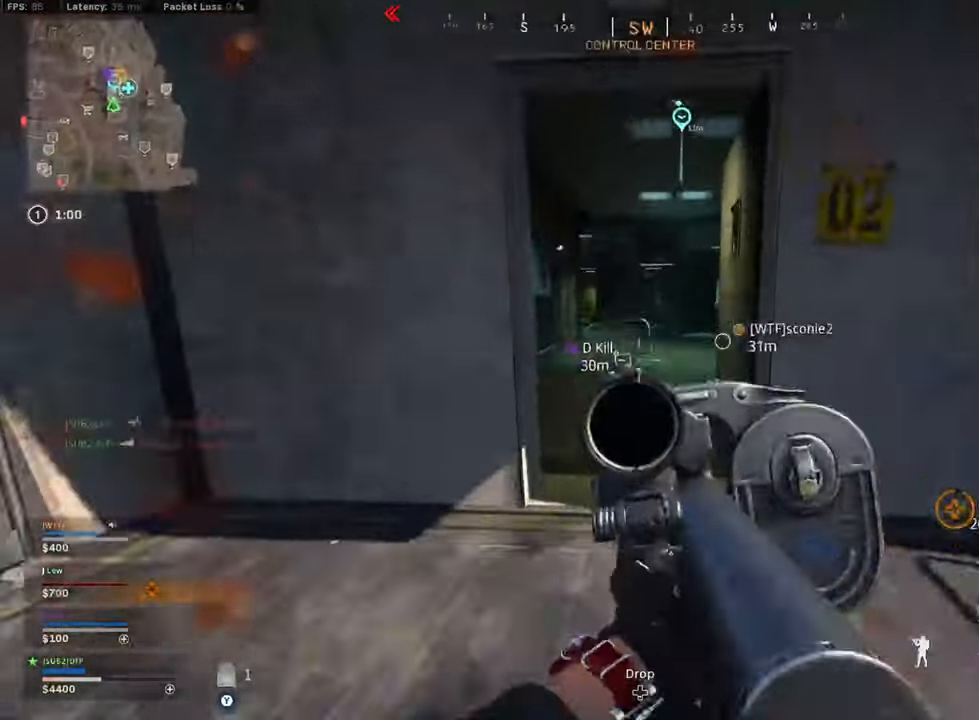
{"dt_ms": 500, "buttons": ["L2"], "left_stick": "up", "right_stick": "up", "events": [[84, "left_stick", "up-left"], [209, "left_stick", "up"]]}
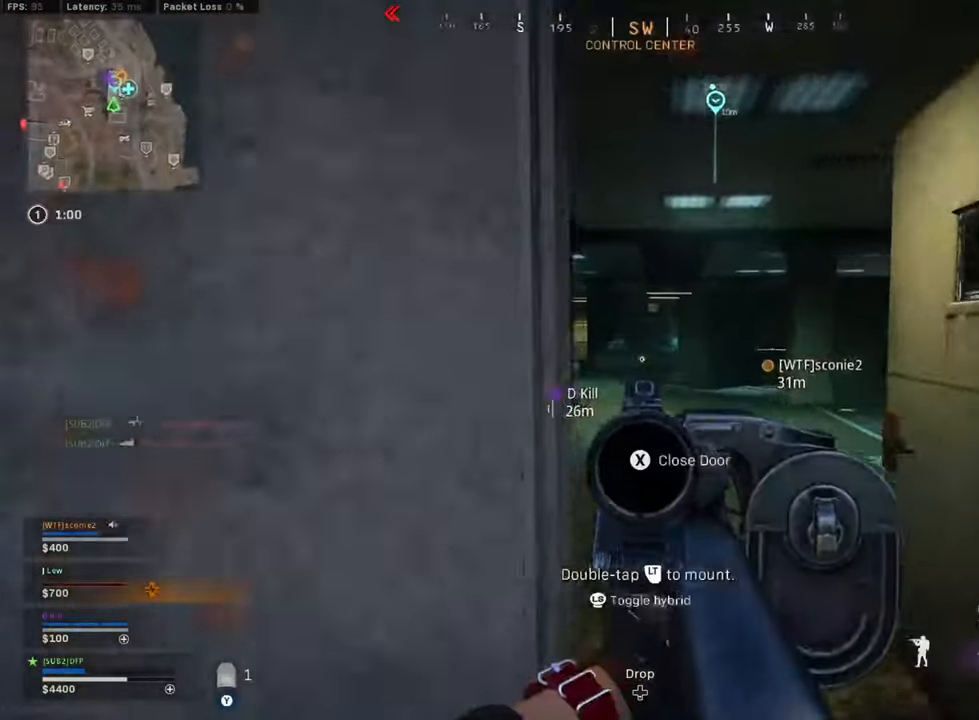
{"dt_ms": 500, "buttons": ["Y", "L3"], "left_stick": "up", "right_stick": "right", "events": [[250, "L2", "up"], [250, "right_stick", "center"], [292, "L3", "down"], [375, "Y", "down"], [375, "right_stick", "right"], [459, "Y", "up"], [500, "Y", "down"]]}
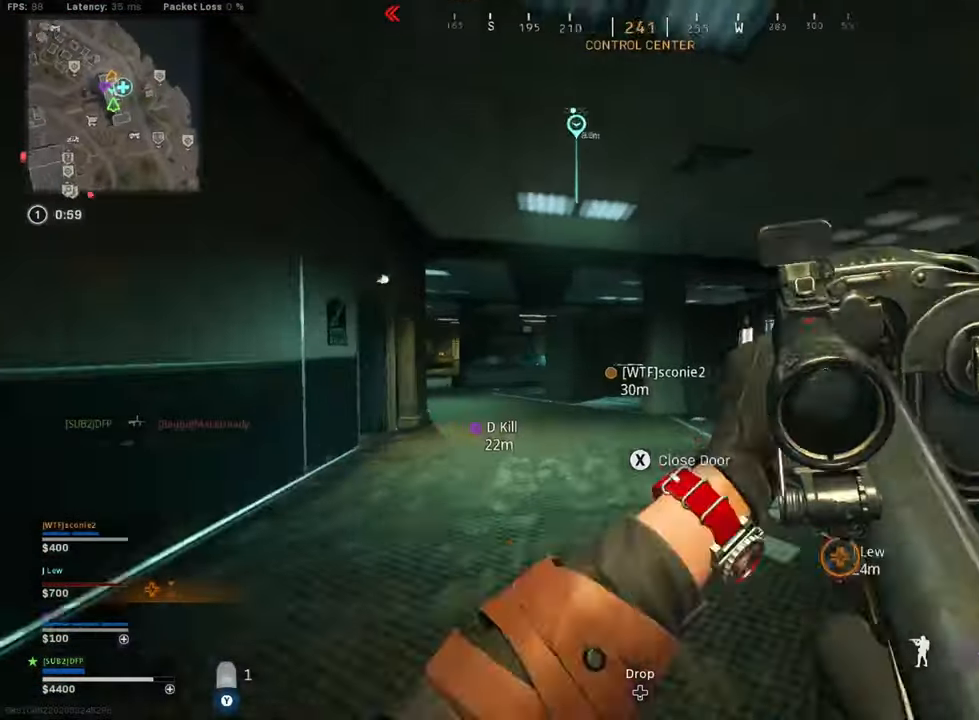
{"dt_ms": 500, "buttons": ["B", "L3"], "left_stick": "up", "right_stick": "right", "events": [[84, "Y", "up"], [292, "right_stick", "left"], [417, "right_stick", "right"], [500, "B", "down"]]}
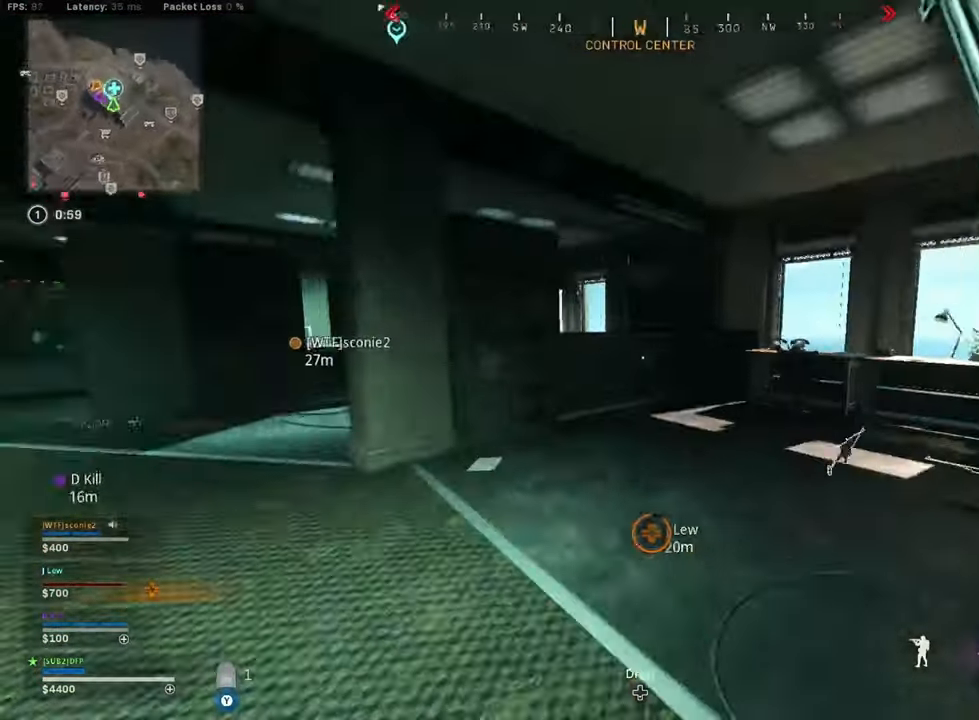
{"dt_ms": 500, "buttons": ["B", "R3"], "left_stick": "right", "right_stick": "center", "events": [[84, "right_stick", "left"], [167, "L3", "up"], [167, "left_stick", "up-right"], [209, "B", "up"], [292, "left_stick", "right"], [417, "right_stick", "center"], [459, "B", "down"], [459, "R3", "down"]]}
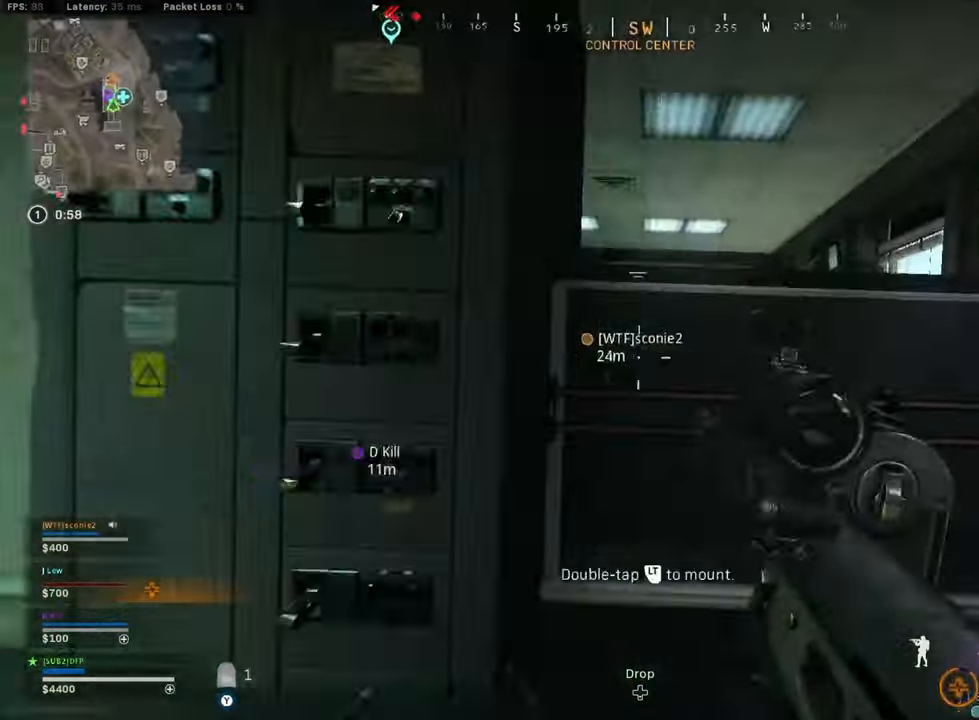
{"dt_ms": 500, "buttons": ["L2"], "left_stick": "right", "right_stick": "right", "events": [[84, "B", "up"], [84, "L2", "down"], [84, "R3", "up"], [125, "right_stick", "left"], [459, "right_stick", "right"]]}
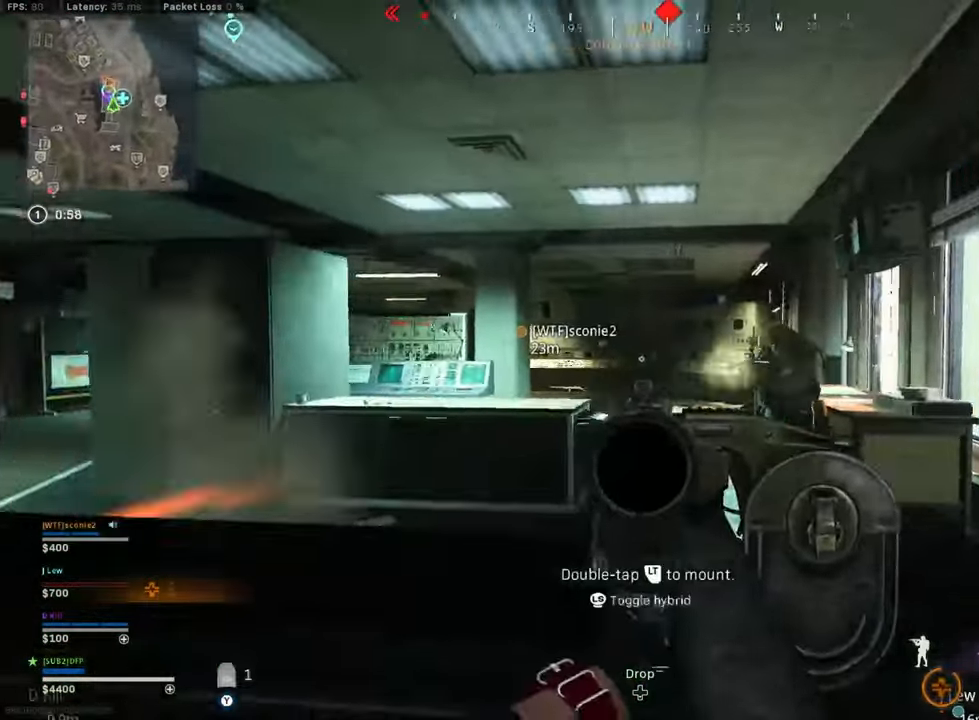
{"dt_ms": 500, "buttons": ["L2", "R2"], "left_stick": "left", "right_stick": "center", "events": [[84, "R2", "down"], [125, "left_stick", "left"], [250, "right_stick", "down-right"], [417, "right_stick", "center"]]}